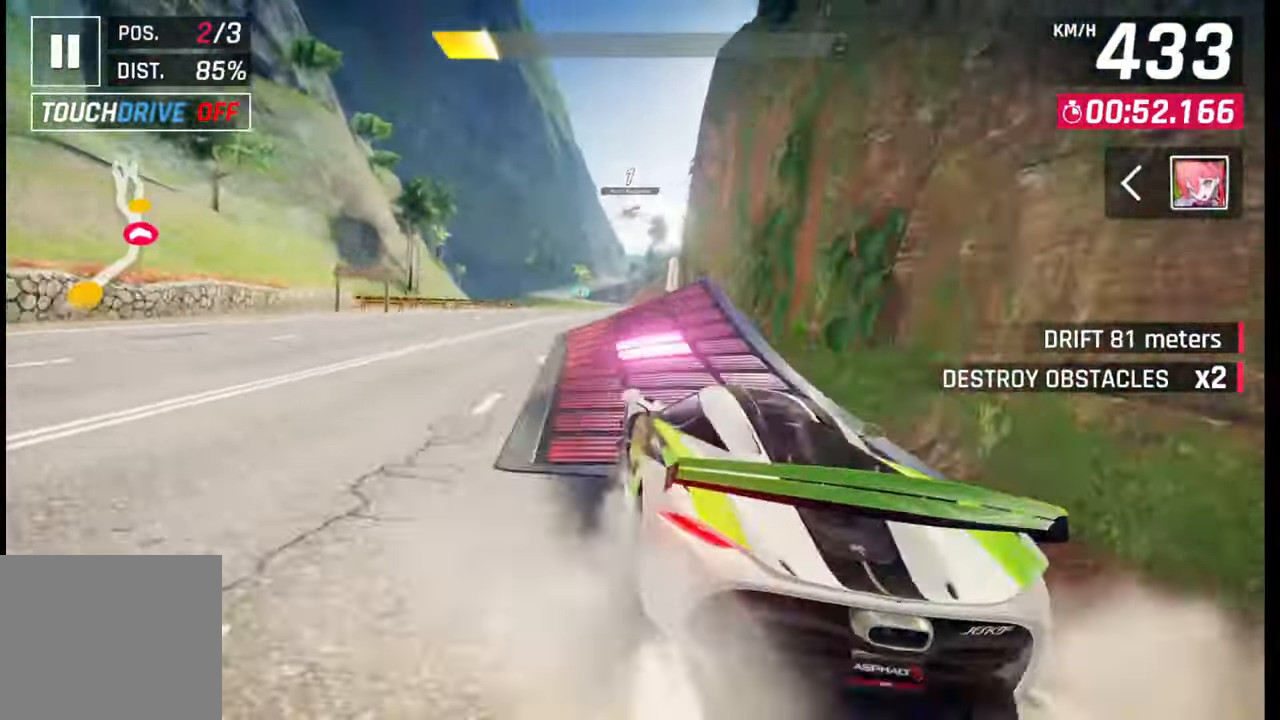
Gameplay with a controller (PlayStation layout); each line is a JSON object with the inputs held at the frame after it. "events" lists button and stick changes between this image and that frame as [ms after this image, input, new state], when the widget could be followed in between.
{"buttons": [], "left_stick": "left", "right_stick": "center", "events": [[117, "CROSS", "down"], [133, "R1", "down"], [183, "CROSS", "up"], [183, "R1", "up"], [217, "left_stick", "left"], [250, "CROSS", "down"], [267, "R1", "down"], [333, "CROSS", "up"], [333, "R1", "up"], [383, "CROSS", "down"], [383, "R1", "down"], [483, "CROSS", "up"], [483, "R1", "up"]]}
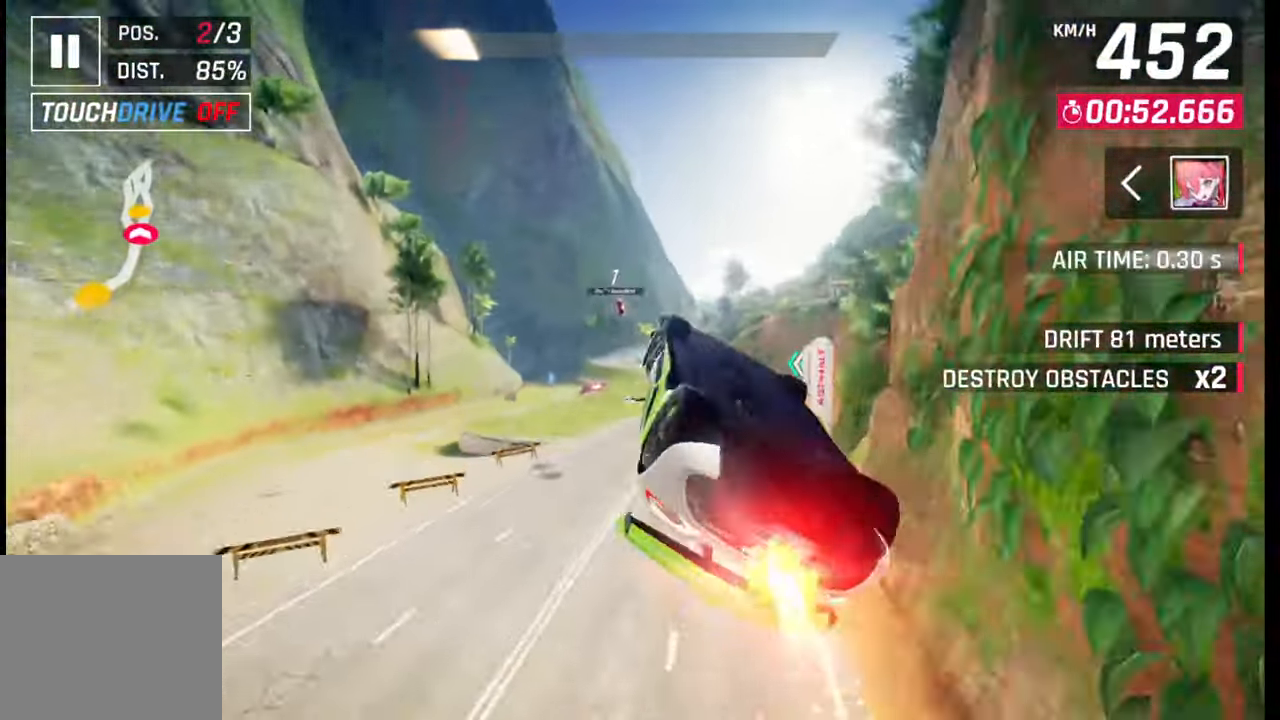
{"buttons": ["R1"], "left_stick": "center", "right_stick": "center", "events": [[33, "CROSS", "down"], [33, "R1", "down"], [117, "CROSS", "up"], [133, "R1", "up"], [183, "R1", "down"], [200, "CROSS", "down"], [300, "CROSS", "up"], [300, "R1", "up"], [350, "CROSS", "down"], [350, "R1", "down"], [433, "CROSS", "up"], [433, "R1", "up"], [500, "R1", "down"], [500, "left_stick", "center"]]}
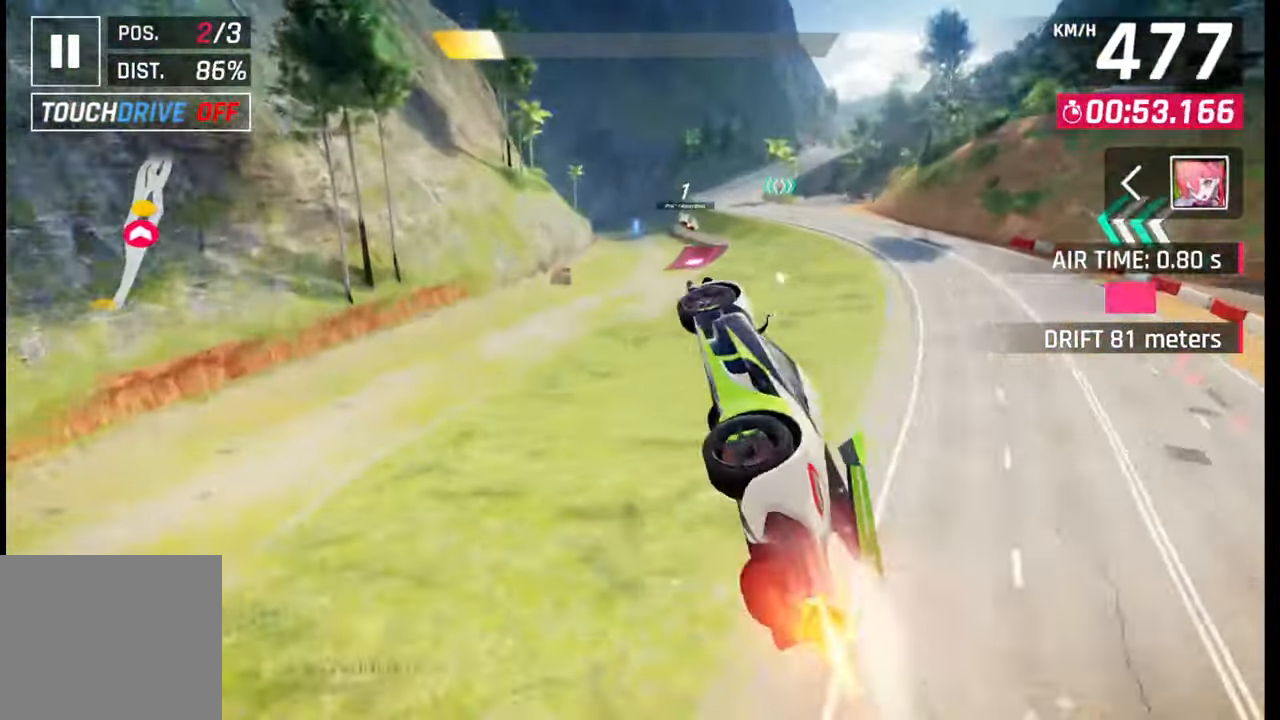
{"buttons": ["CROSS", "R1"], "left_stick": "right", "right_stick": "center", "events": [[17, "CROSS", "down"], [67, "left_stick", "right"], [83, "CROSS", "up"], [83, "R1", "up"], [150, "R1", "down"], [167, "CROSS", "down"], [233, "CROSS", "up"], [233, "R1", "up"], [300, "R1", "down"], [317, "CROSS", "down"], [383, "CROSS", "up"], [400, "R1", "up"], [450, "R1", "down"], [467, "CROSS", "down"]]}
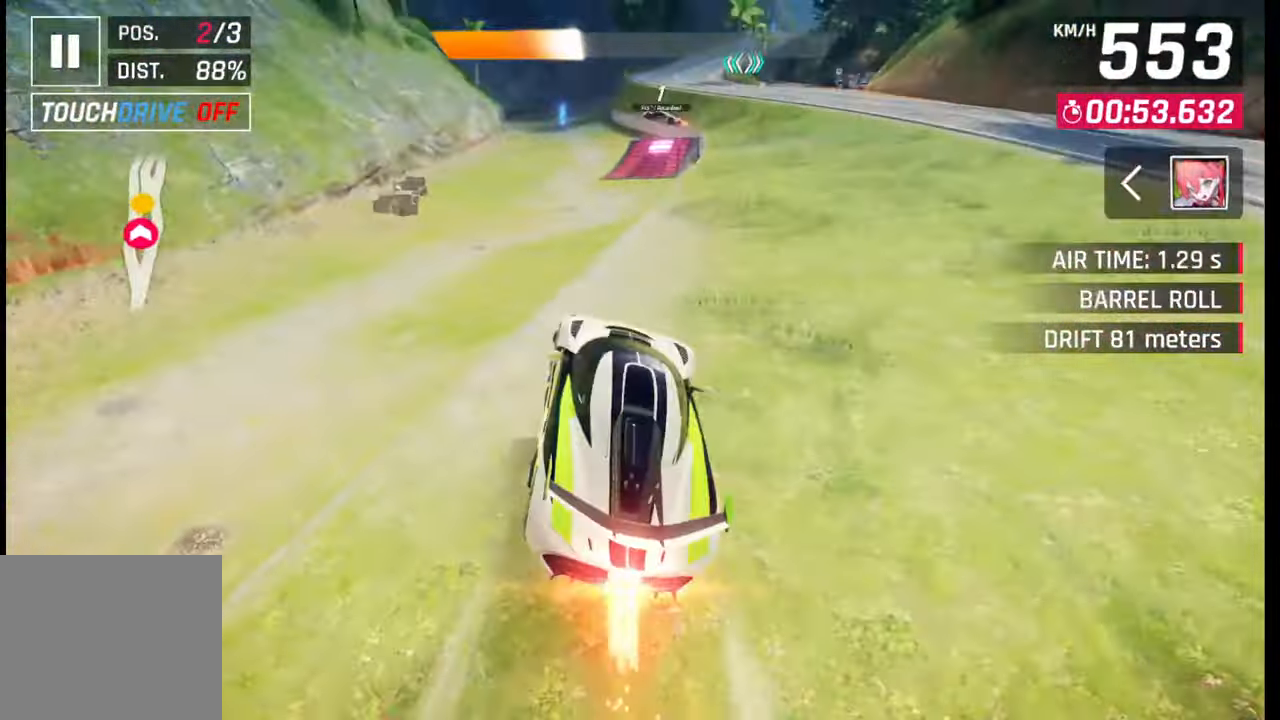
{"buttons": [], "left_stick": "right", "right_stick": "center", "events": [[50, "CROSS", "up"], [50, "R1", "up"], [150, "SQUARE", "down"], [200, "SQUARE", "up"], [417, "SQUARE", "down"], [483, "SQUARE", "up"]]}
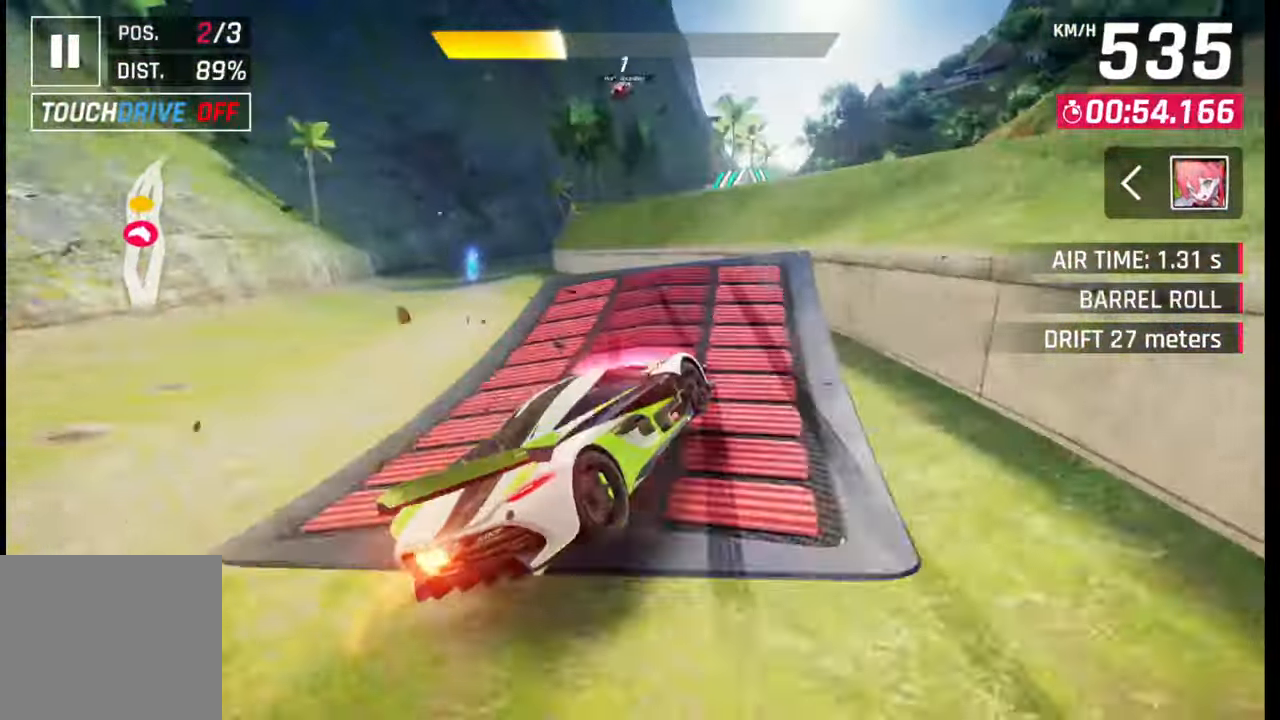
{"buttons": ["R1"], "left_stick": "right", "right_stick": "center", "events": [[33, "SQUARE", "down"], [100, "SQUARE", "up"], [133, "R1", "down"], [150, "CROSS", "down"], [217, "CROSS", "up"], [233, "R1", "up"], [267, "CROSS", "down"], [283, "R1", "down"], [350, "CROSS", "up"], [367, "R1", "up"], [433, "CROSS", "down"], [433, "R1", "down"], [500, "CROSS", "up"]]}
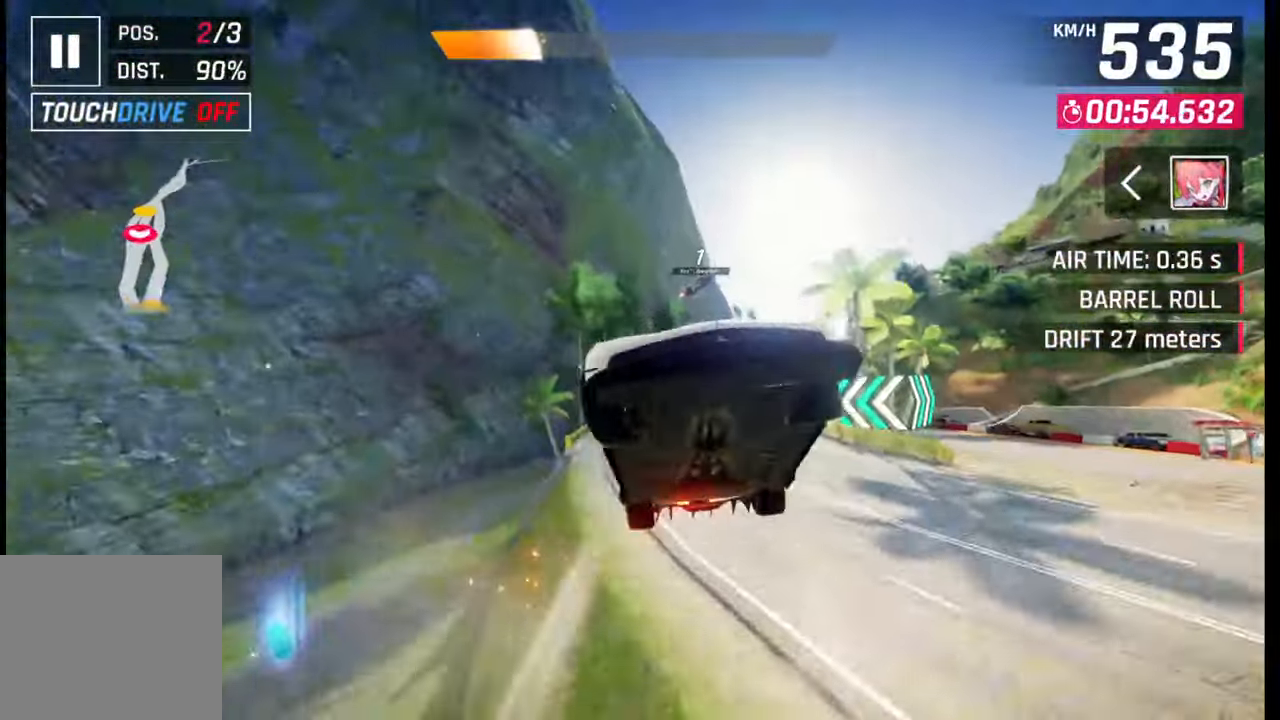
{"buttons": [], "left_stick": "right", "right_stick": "center", "events": [[17, "R1", "up"], [67, "CROSS", "down"], [67, "R1", "down"], [150, "CROSS", "up"], [150, "R1", "up"], [233, "CROSS", "down"], [233, "R1", "down"], [317, "CROSS", "up"], [317, "R1", "up"], [383, "CROSS", "down"], [383, "R1", "down"], [467, "R1", "up"], [483, "CROSS", "up"]]}
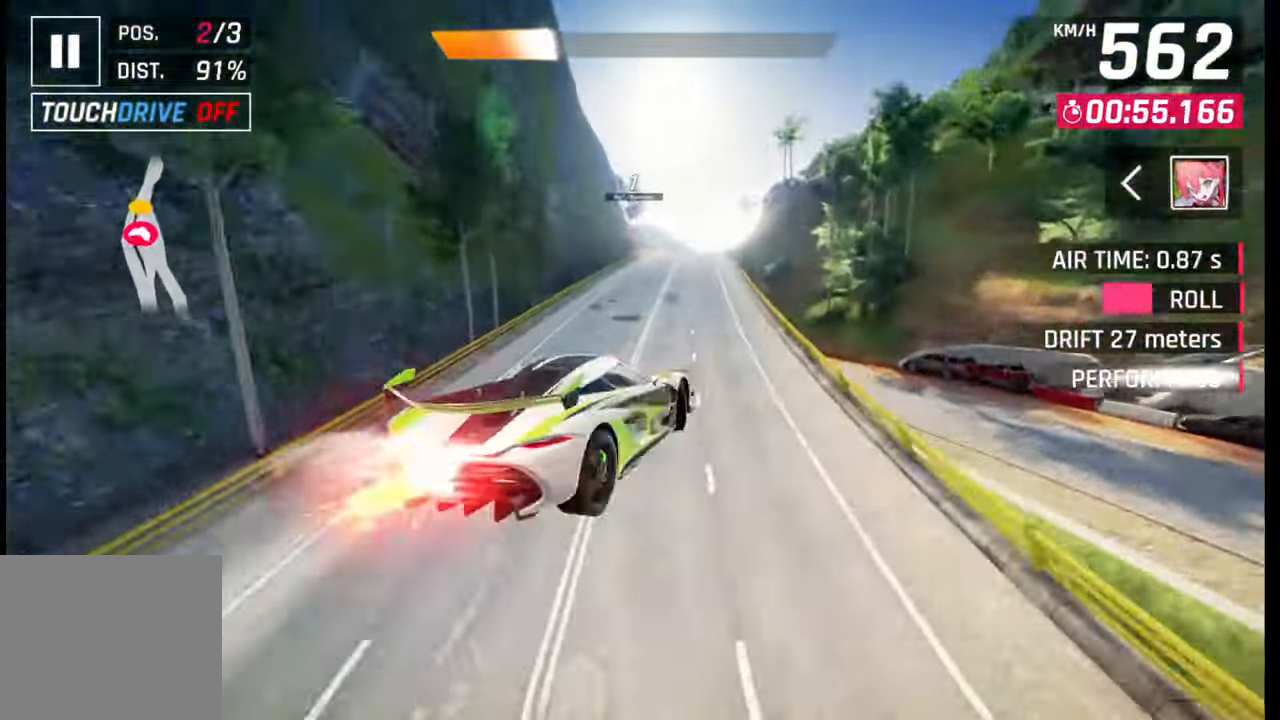
{"buttons": [], "left_stick": "right", "right_stick": "center", "events": [[33, "CROSS", "down"], [33, "R1", "down"], [133, "CROSS", "up"], [133, "R1", "up"], [200, "CROSS", "down"], [200, "R1", "down"], [283, "CROSS", "up"], [300, "R1", "up"], [350, "R1", "down"], [367, "CROSS", "down"], [450, "CROSS", "up"], [450, "R1", "up"]]}
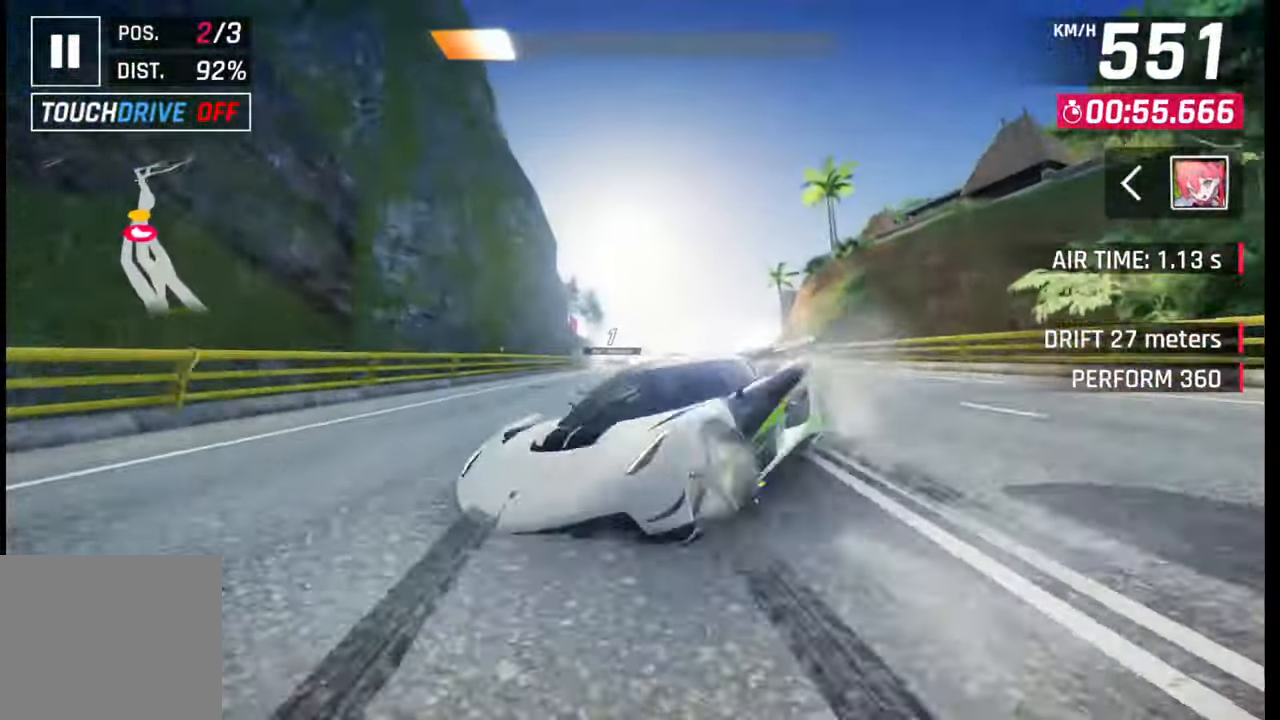
{"buttons": [], "left_stick": "left", "right_stick": "center", "events": [[17, "CROSS", "down"], [17, "R1", "down"], [117, "CROSS", "up"], [133, "R1", "up"], [250, "left_stick", "center"], [267, "SQUARE", "down"], [300, "SQUARE", "up"], [433, "CROSS", "down"], [433, "R1", "down"], [433, "left_stick", "left"], [500, "CROSS", "up"], [500, "R1", "up"]]}
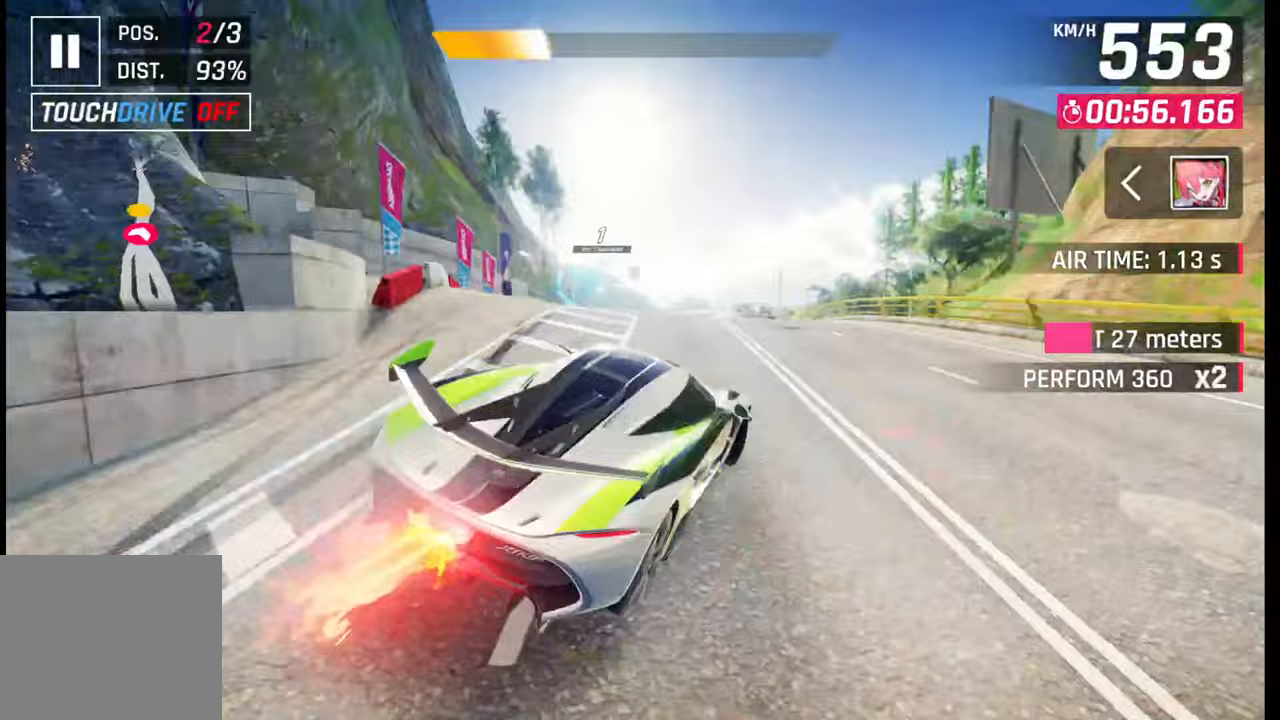
{"buttons": [], "left_stick": "right", "right_stick": "center", "events": [[67, "CROSS", "down"], [67, "R1", "down"], [150, "CROSS", "up"], [150, "R1", "up"], [217, "CROSS", "down"], [217, "R1", "down"], [250, "left_stick", "right"], [300, "CROSS", "up"], [317, "R1", "up"], [383, "CROSS", "down"], [383, "R1", "down"], [450, "CROSS", "up"], [483, "R1", "up"]]}
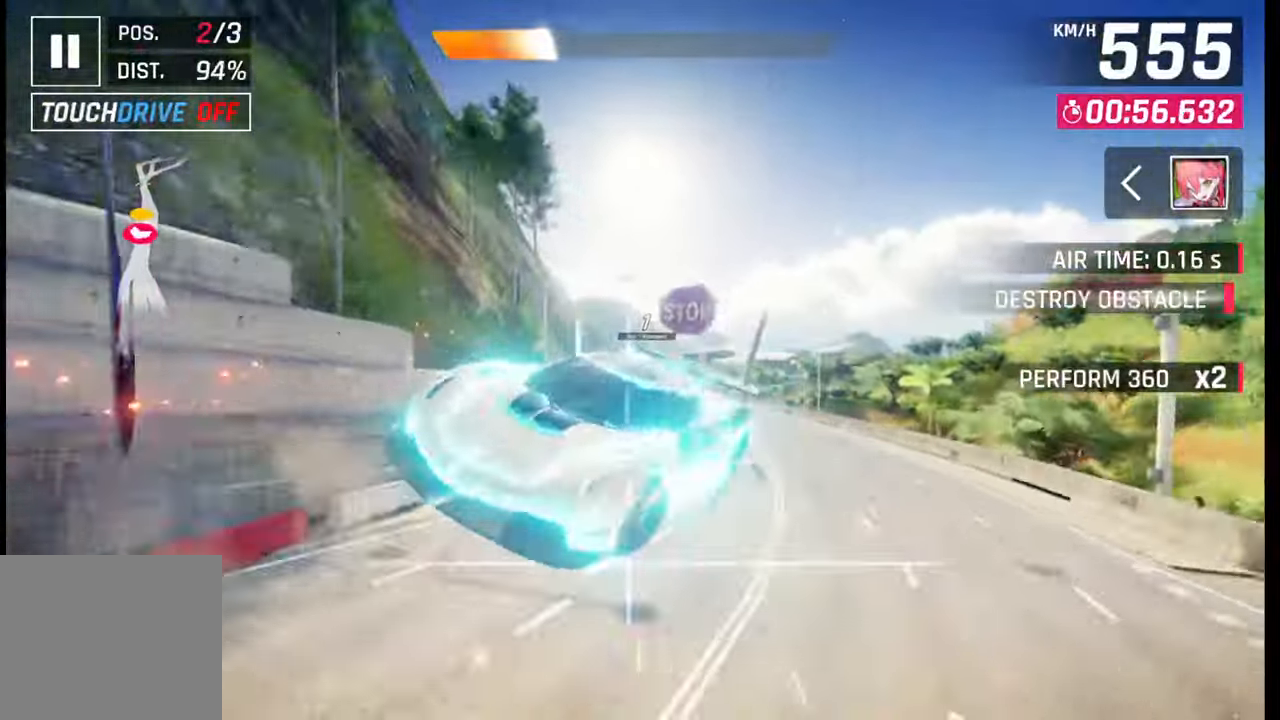
{"buttons": [], "left_stick": "right", "right_stick": "center", "events": [[33, "CROSS", "down"], [33, "R1", "down"], [67, "left_stick", "center"], [133, "CROSS", "up"], [133, "R1", "up"], [200, "CROSS", "down"], [200, "R1", "down"], [200, "left_stick", "right"], [283, "CROSS", "up"], [300, "R1", "up"], [367, "CROSS", "down"], [367, "R1", "down"], [450, "CROSS", "up"], [450, "R1", "up"]]}
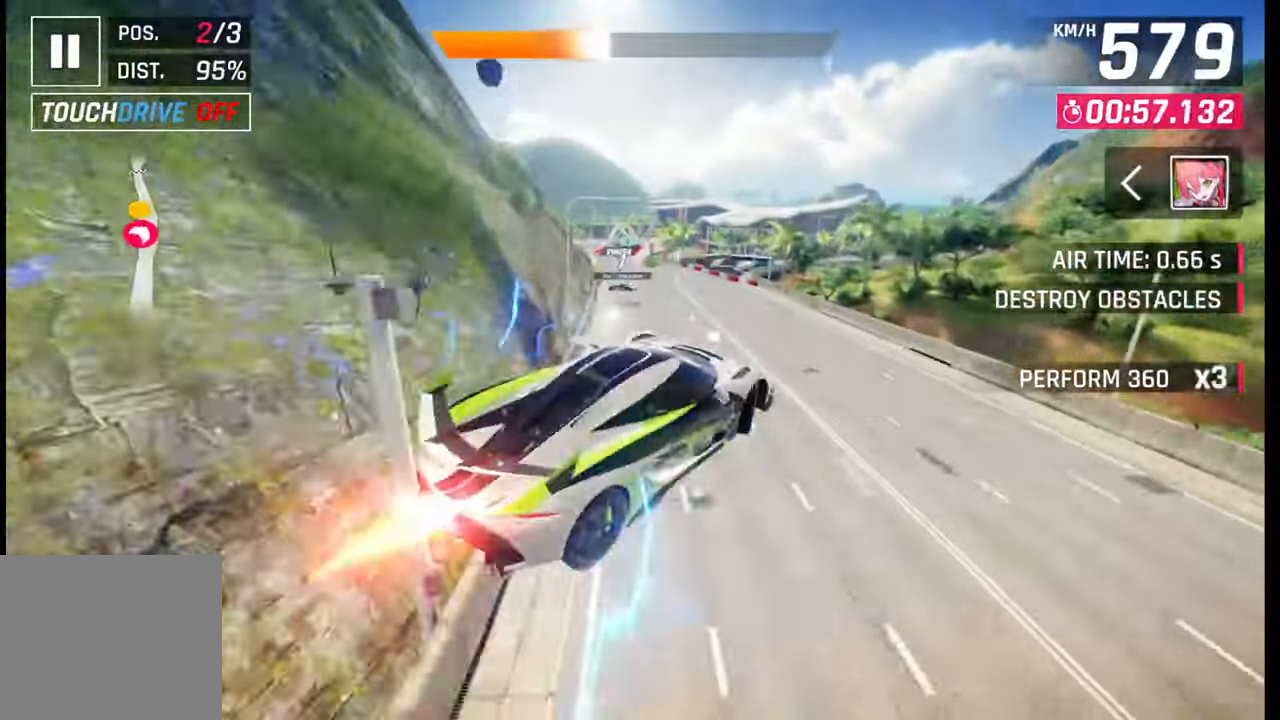
{"buttons": ["CROSS", "R1"], "left_stick": "left", "right_stick": "center", "events": [[17, "CROSS", "down"], [33, "R1", "down"], [83, "left_stick", "center"], [117, "R1", "up"], [133, "CROSS", "up"], [183, "CROSS", "down"], [183, "R1", "down"], [250, "left_stick", "left"], [283, "CROSS", "up"], [283, "R1", "up"], [350, "CROSS", "down"], [350, "R1", "down"]]}
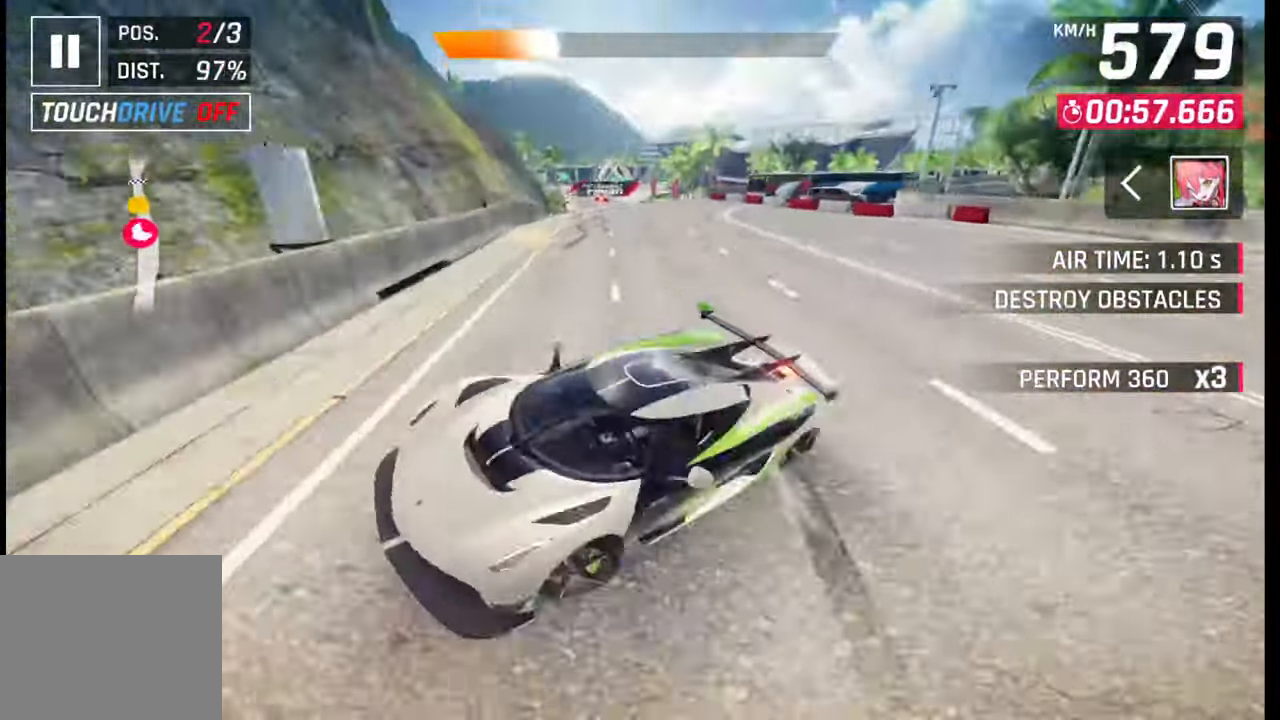
{"buttons": [], "left_stick": "center", "right_stick": "center", "events": [[67, "CROSS", "up"], [67, "R1", "up"], [217, "left_stick", "center"], [350, "SQUARE", "down"], [400, "SQUARE", "up"]]}
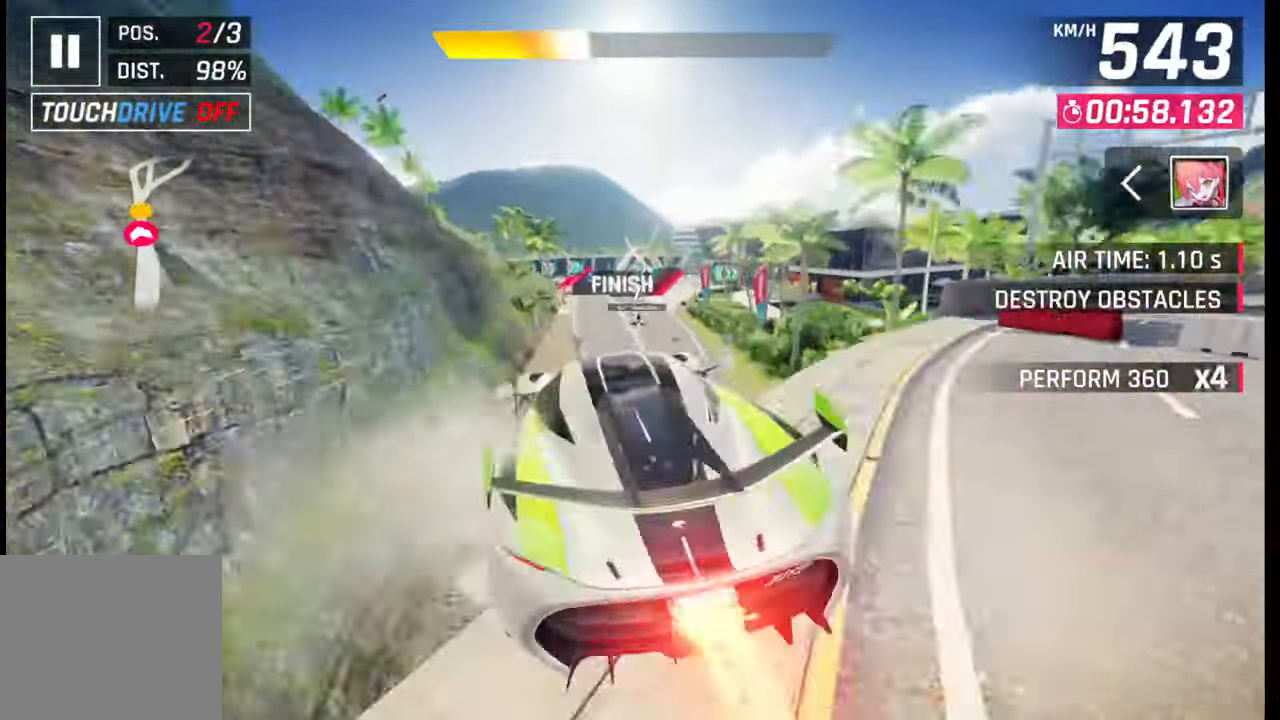
{"buttons": [], "left_stick": "right", "right_stick": "center", "events": [[50, "CROSS", "down"], [50, "R1", "down"], [117, "CROSS", "up"], [117, "R1", "up"], [183, "CROSS", "down"], [183, "R1", "down"], [283, "CROSS", "up"], [283, "R1", "up"], [333, "left_stick", "right"], [350, "CROSS", "down"], [350, "R1", "down"], [450, "CROSS", "up"], [450, "R1", "up"]]}
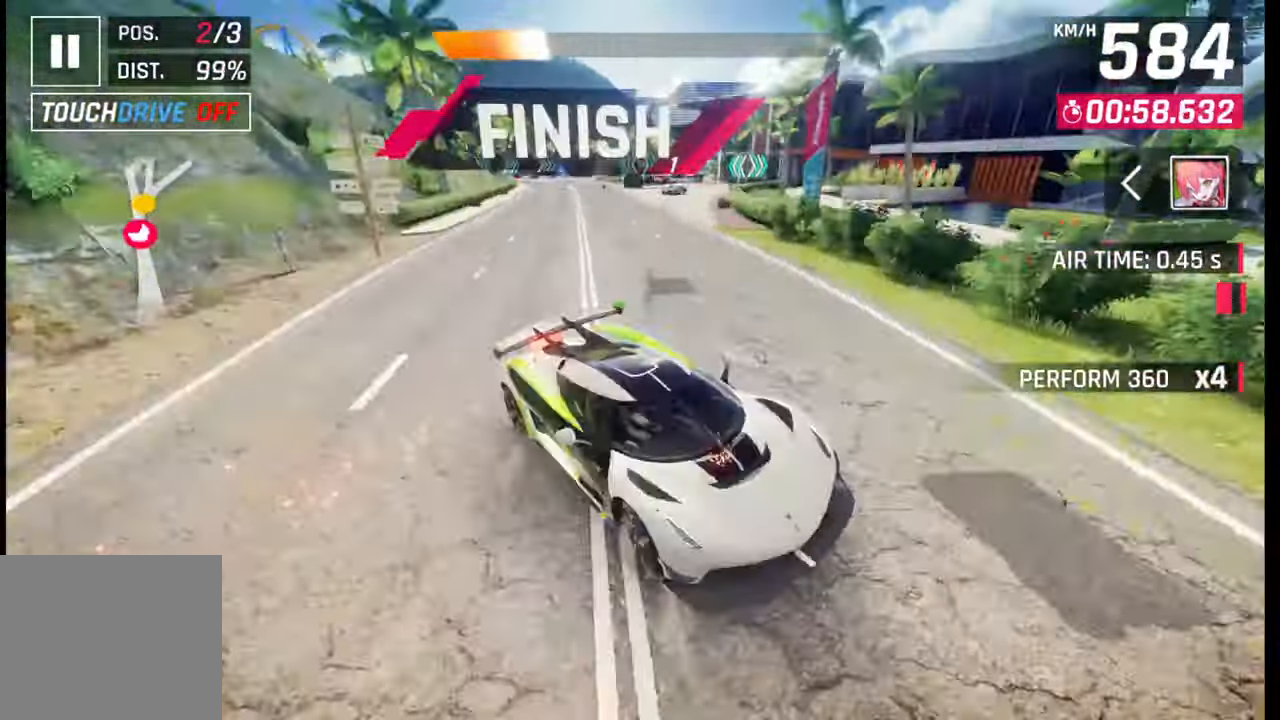
{"buttons": [], "left_stick": "right", "right_stick": "center", "events": [[17, "CROSS", "down"], [17, "R1", "down"], [150, "CROSS", "up"], [150, "R1", "up"], [400, "SQUARE", "down"], [433, "SQUARE", "up"]]}
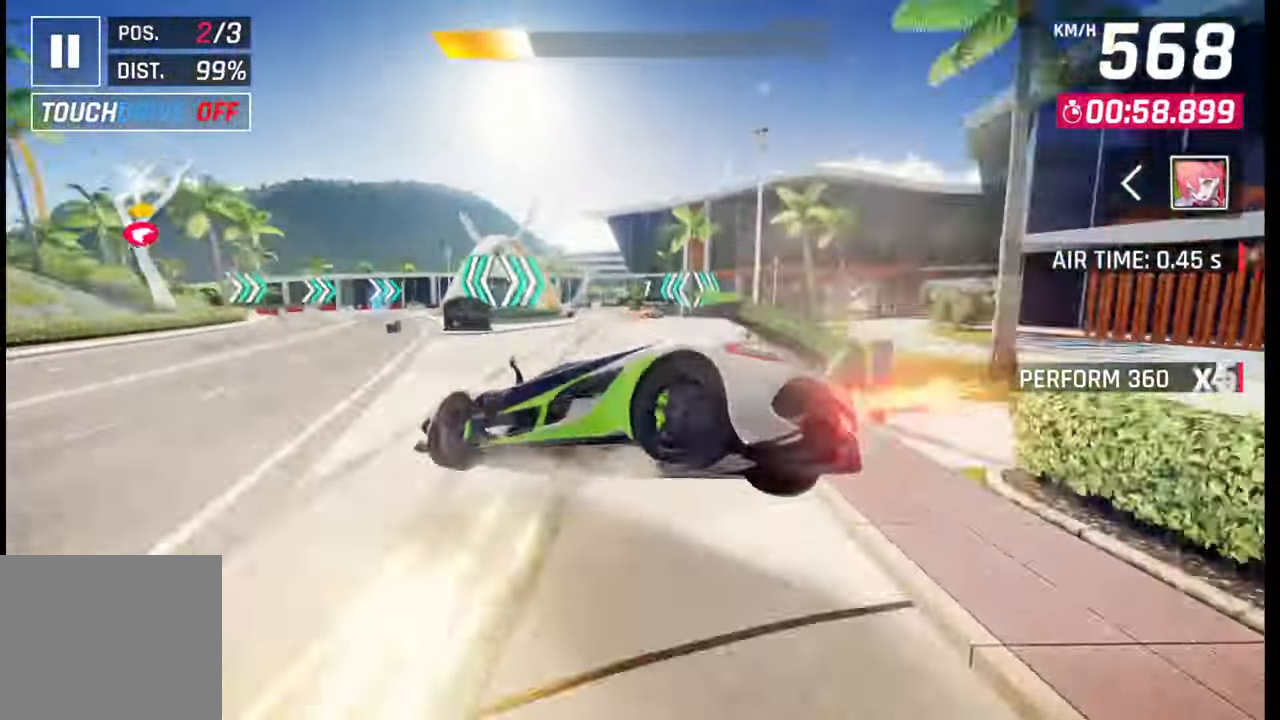
{"buttons": ["CROSS", "R1"], "left_stick": "right", "right_stick": "center", "events": [[100, "CROSS", "down"], [100, "R1", "down"], [167, "CROSS", "up"], [183, "R1", "up"], [250, "CROSS", "down"], [267, "R1", "down"], [333, "R1", "up"], [350, "CROSS", "up"], [400, "CROSS", "down"], [400, "R1", "down"]]}
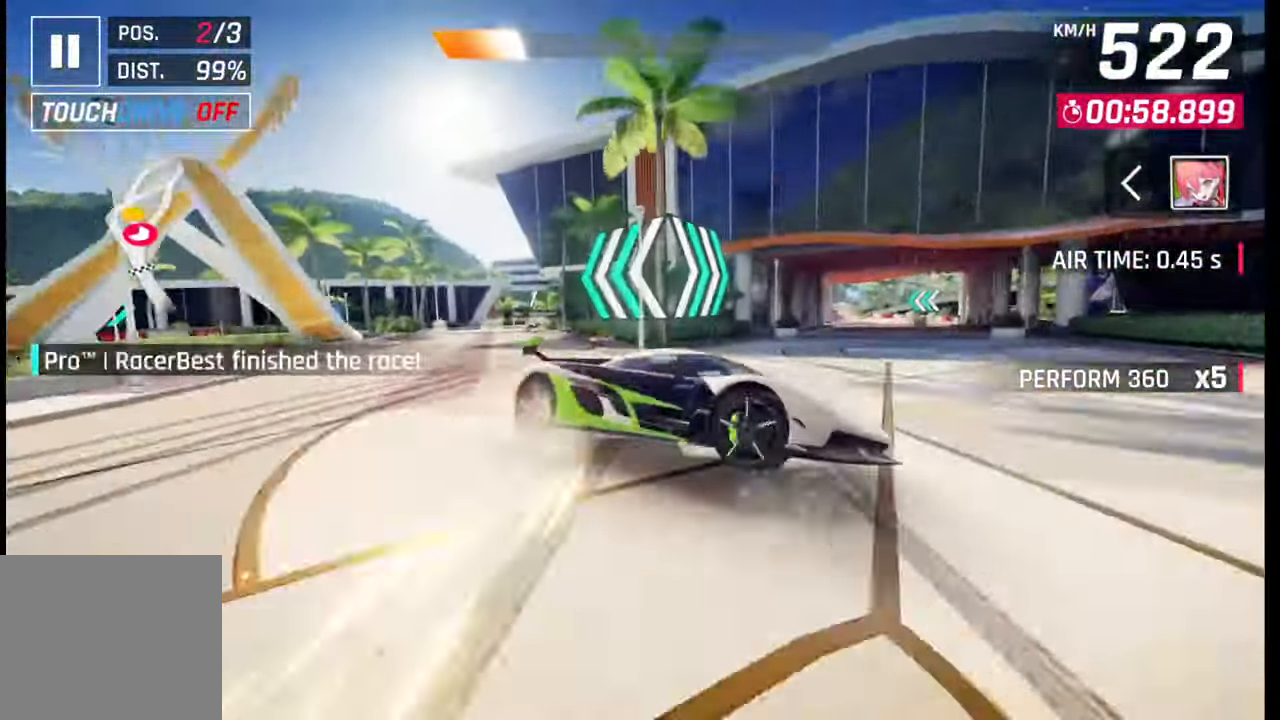
{"buttons": [], "left_stick": "center", "right_stick": "center", "events": [[33, "CROSS", "up"], [50, "R1", "up"], [250, "left_stick", "center"]]}
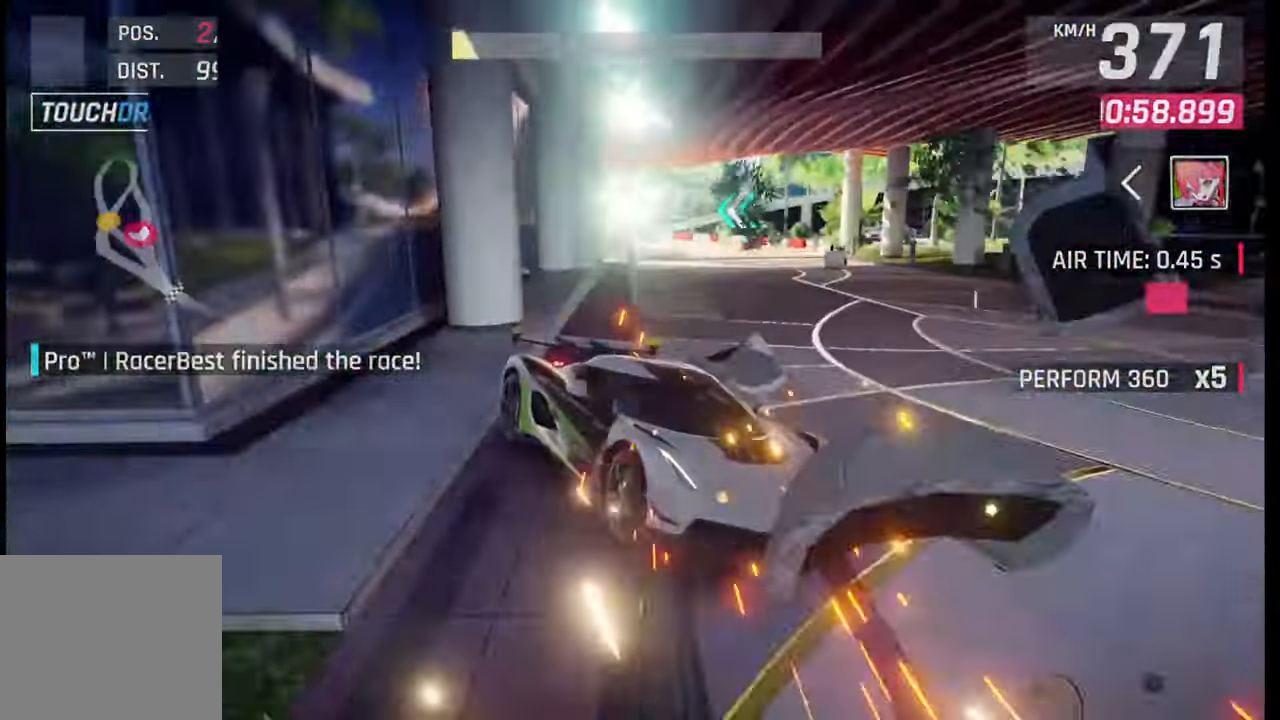
{"buttons": [], "left_stick": "center", "right_stick": "center", "events": []}
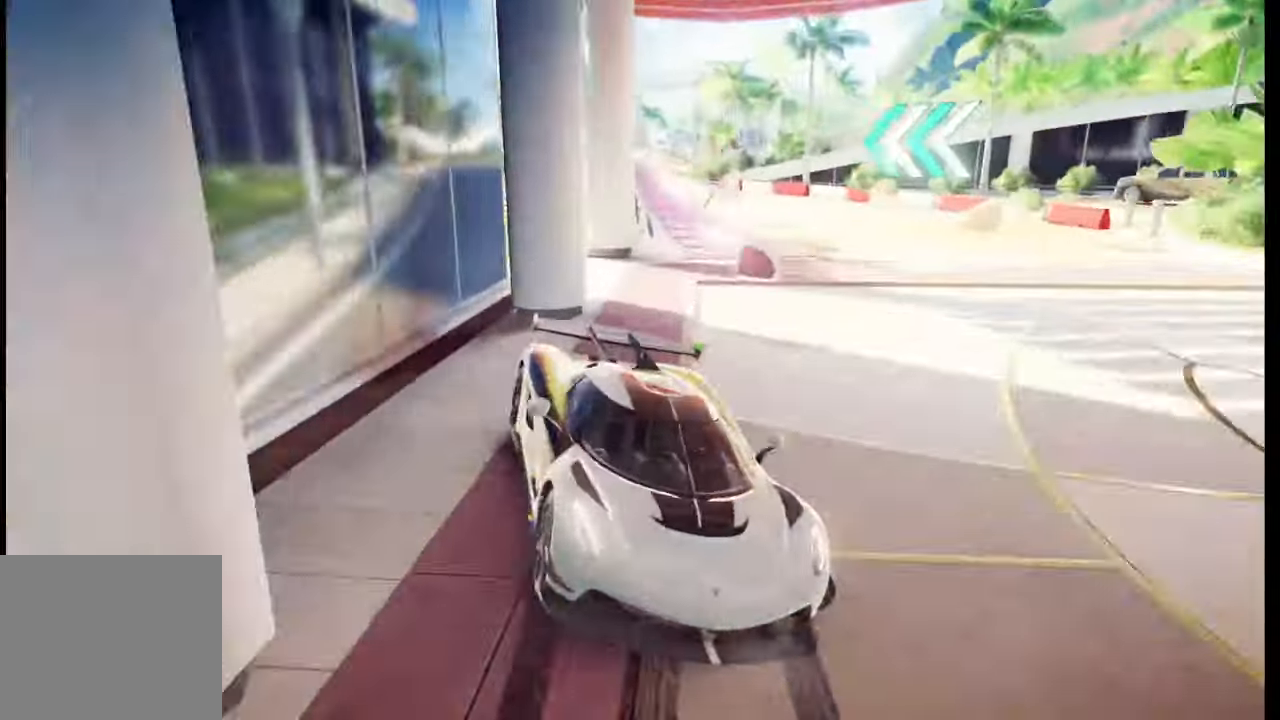
{"buttons": [], "left_stick": "center", "right_stick": "center", "events": []}
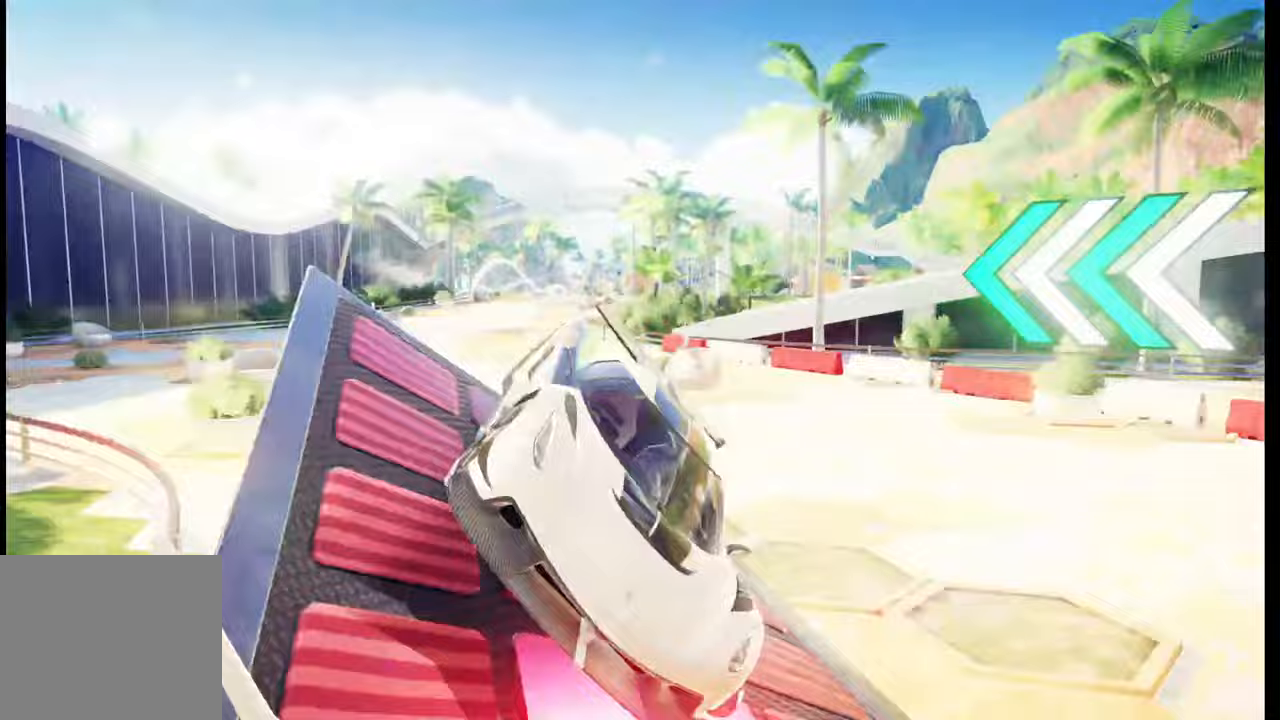
{"buttons": [], "left_stick": "center", "right_stick": "center", "events": []}
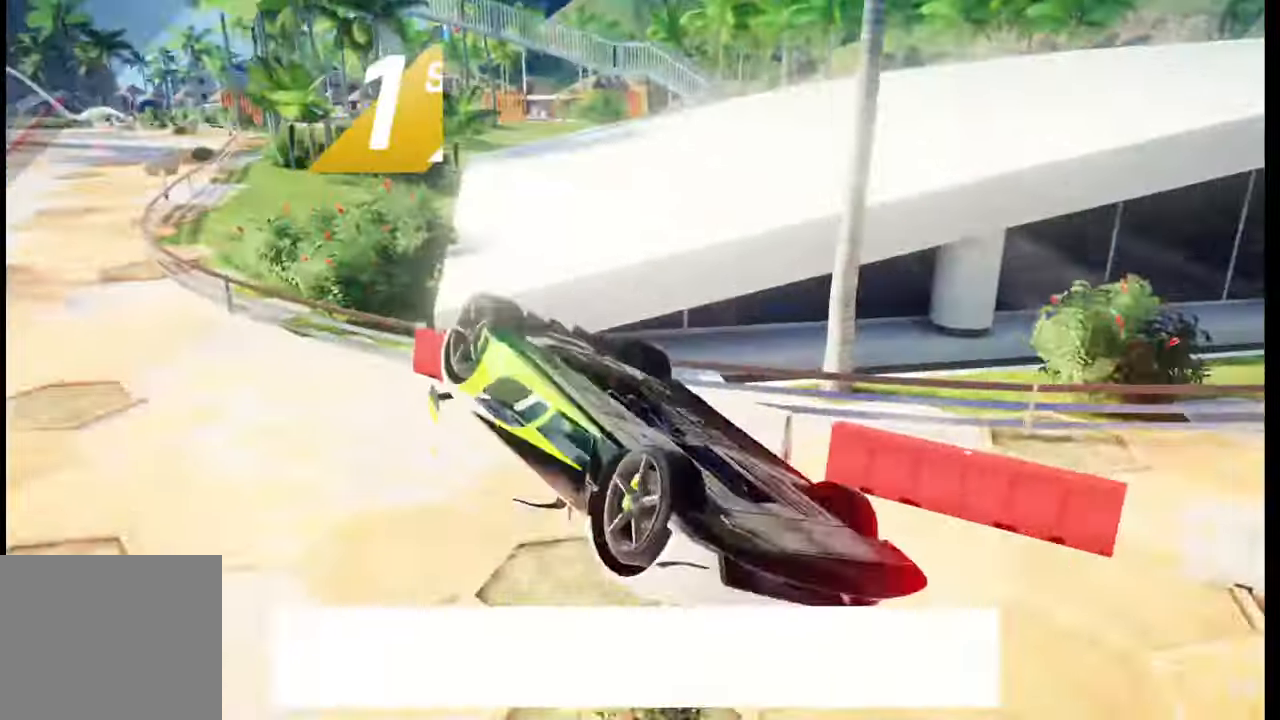
{"buttons": [], "left_stick": "center", "right_stick": "center", "events": []}
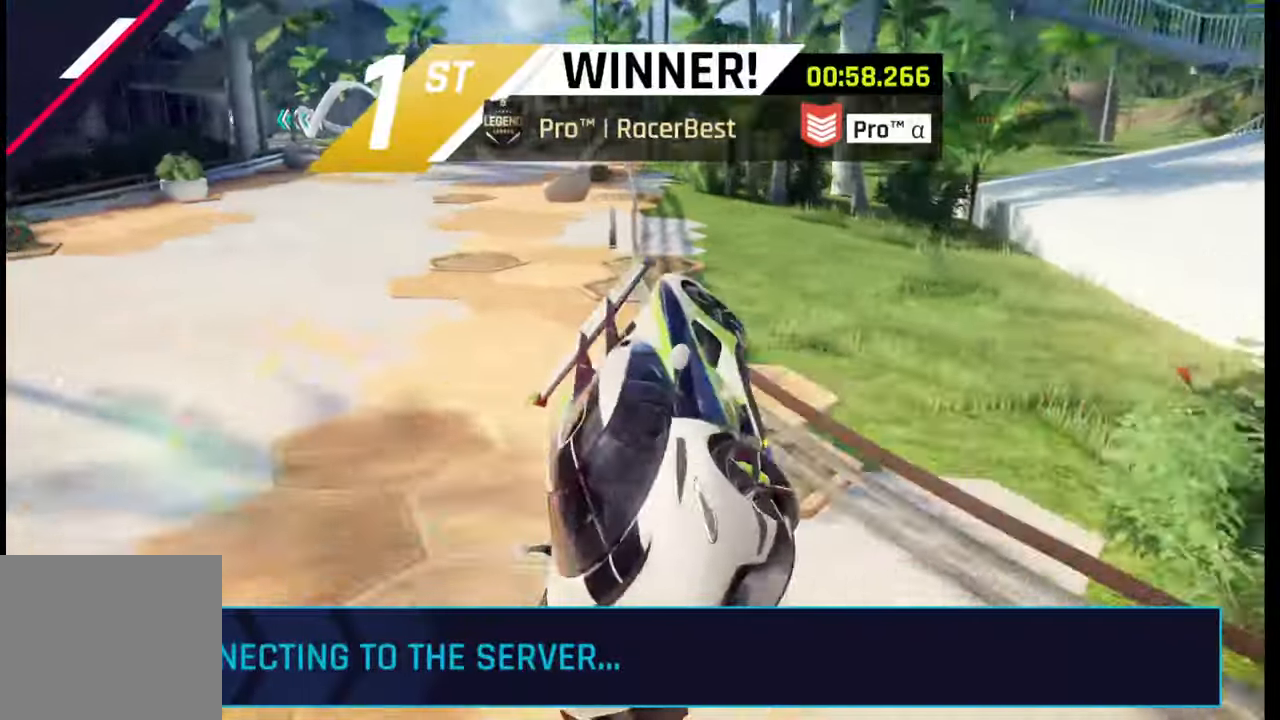
{"buttons": [], "left_stick": "center", "right_stick": "center", "events": []}
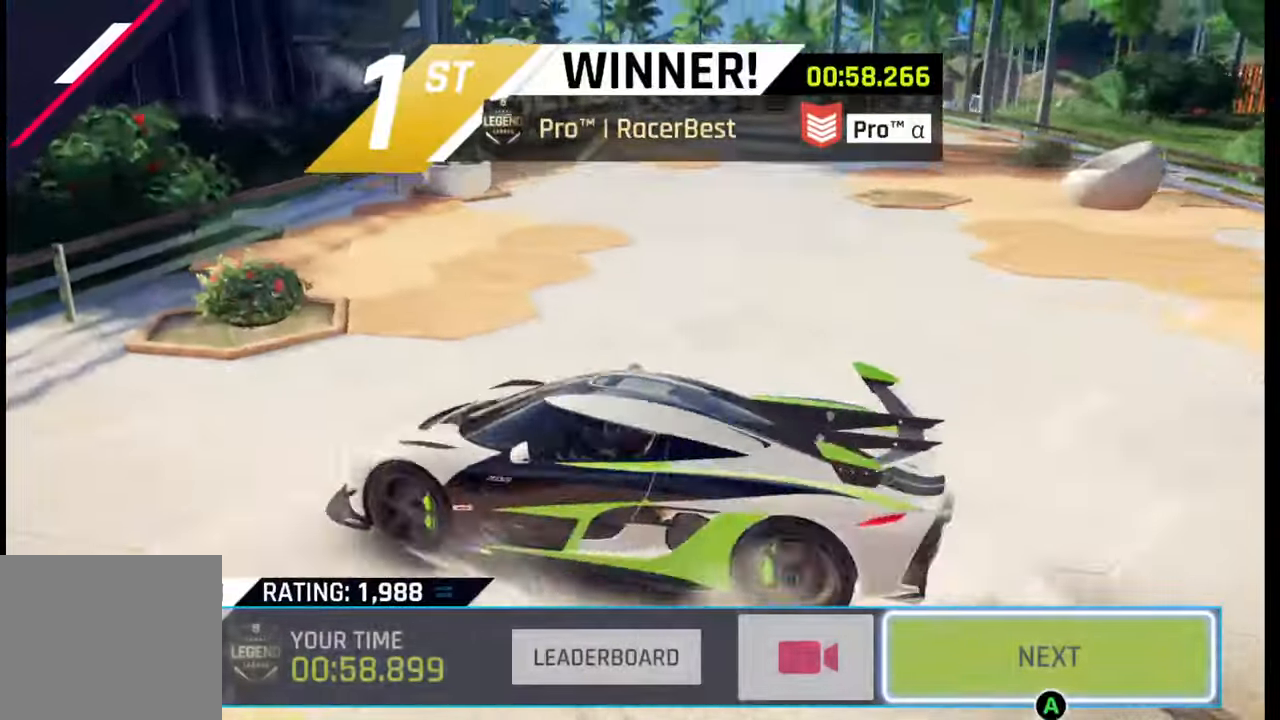
{"buttons": [], "left_stick": "left", "right_stick": "center", "events": [[283, "left_stick", "left"]]}
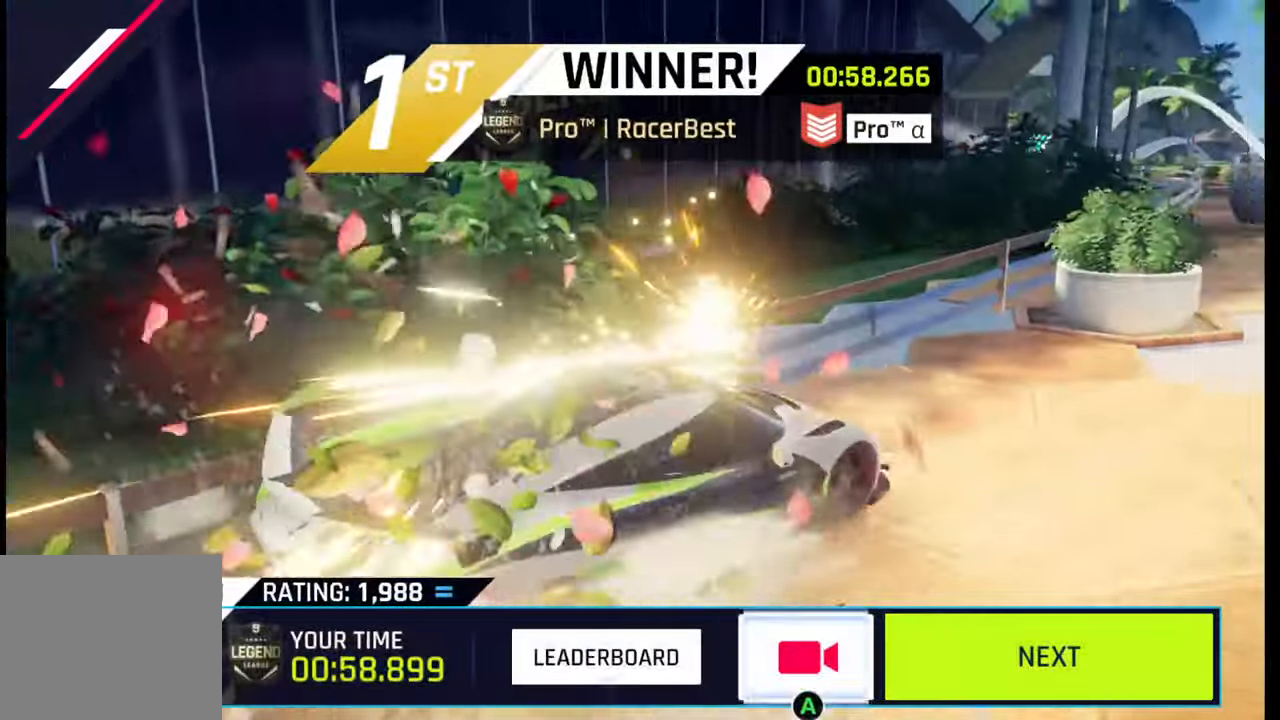
{"buttons": [], "left_stick": "center", "right_stick": "center", "events": [[83, "left_stick", "center"], [217, "CROSS", "down"], [317, "CROSS", "up"]]}
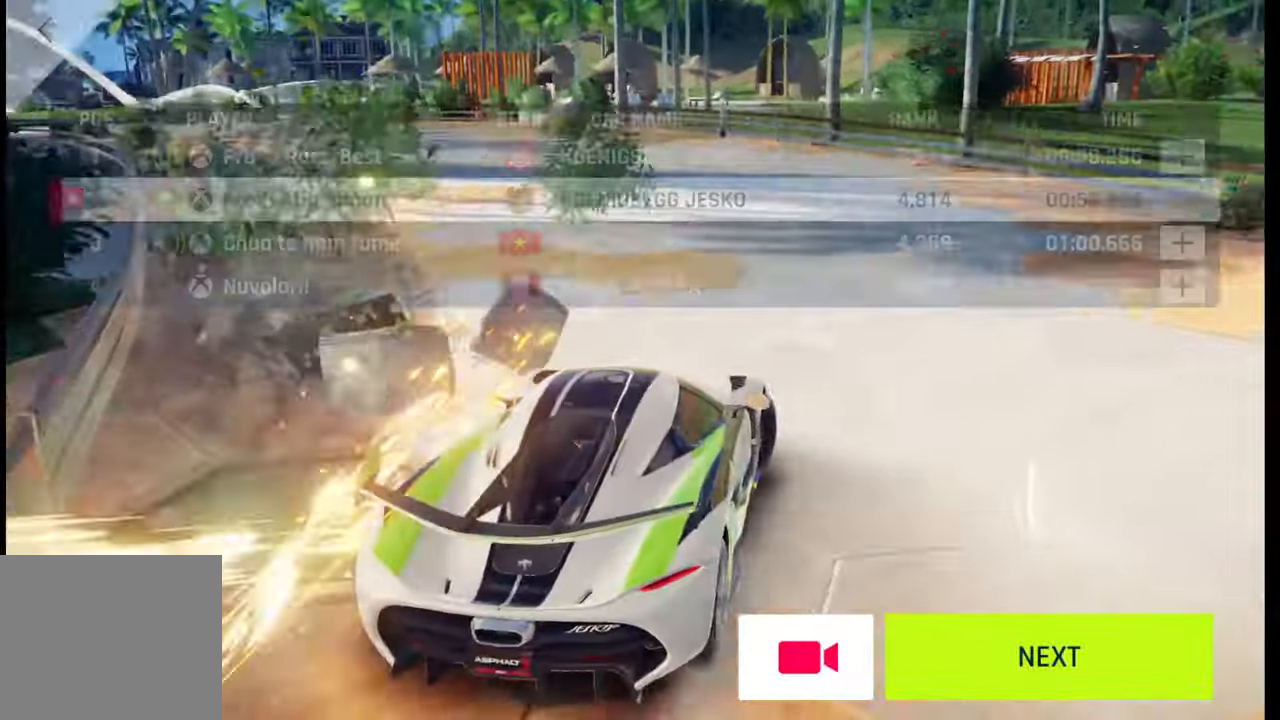
{"buttons": [], "left_stick": "center", "right_stick": "center", "events": []}
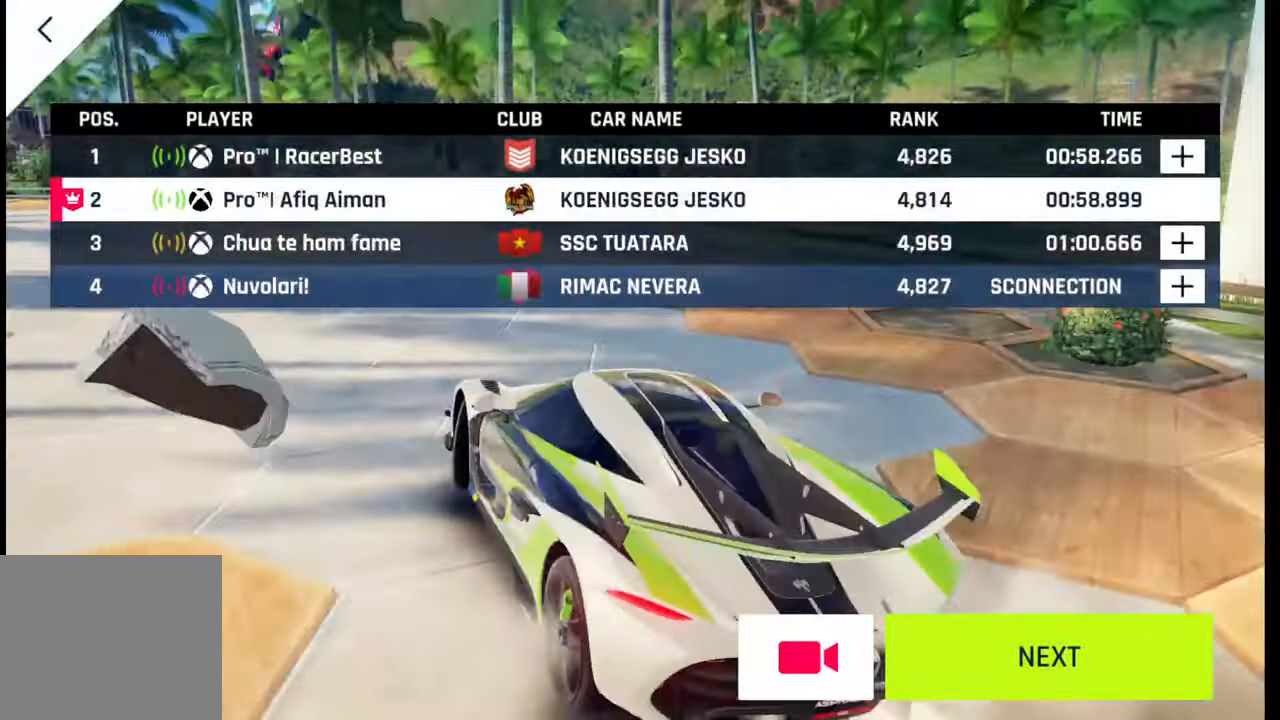
{"buttons": [], "left_stick": "center", "right_stick": "center", "events": []}
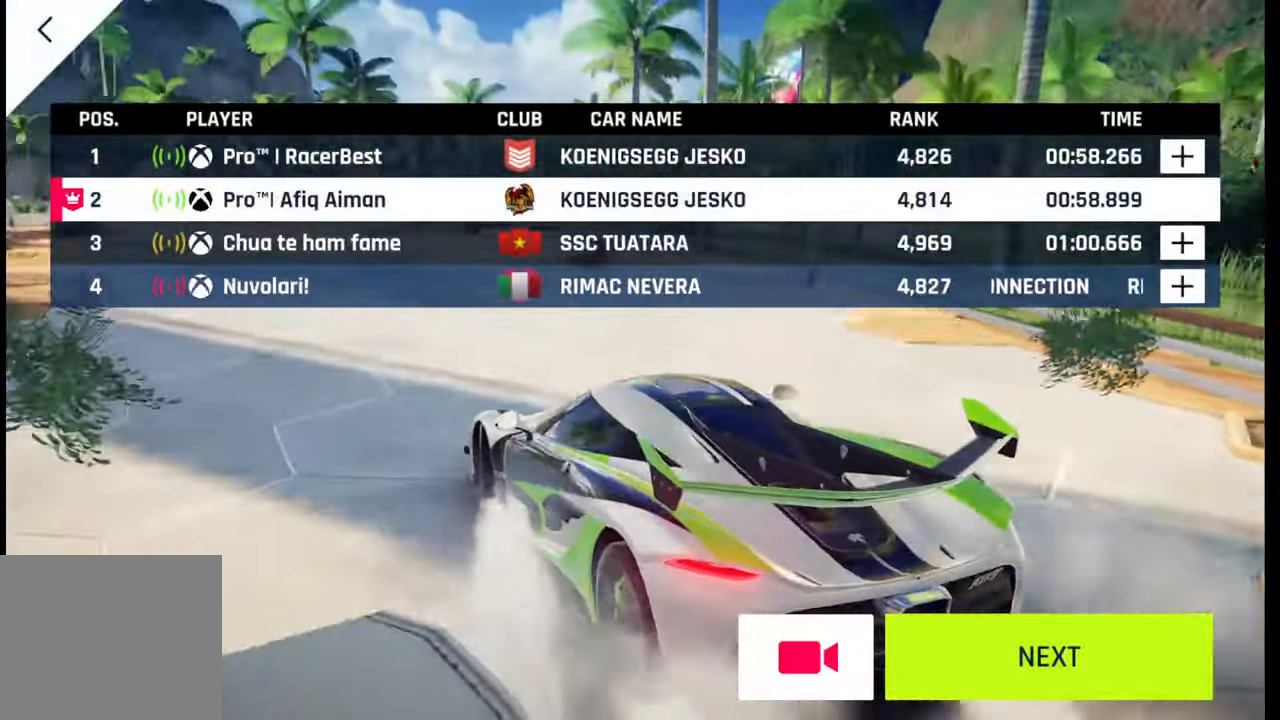
{"buttons": ["CIRCLE"], "left_stick": "center", "right_stick": "center", "events": [[17, "CIRCLE", "down"], [133, "CIRCLE", "up"], [200, "CIRCLE", "down"], [317, "CIRCLE", "up"], [400, "CIRCLE", "down"]]}